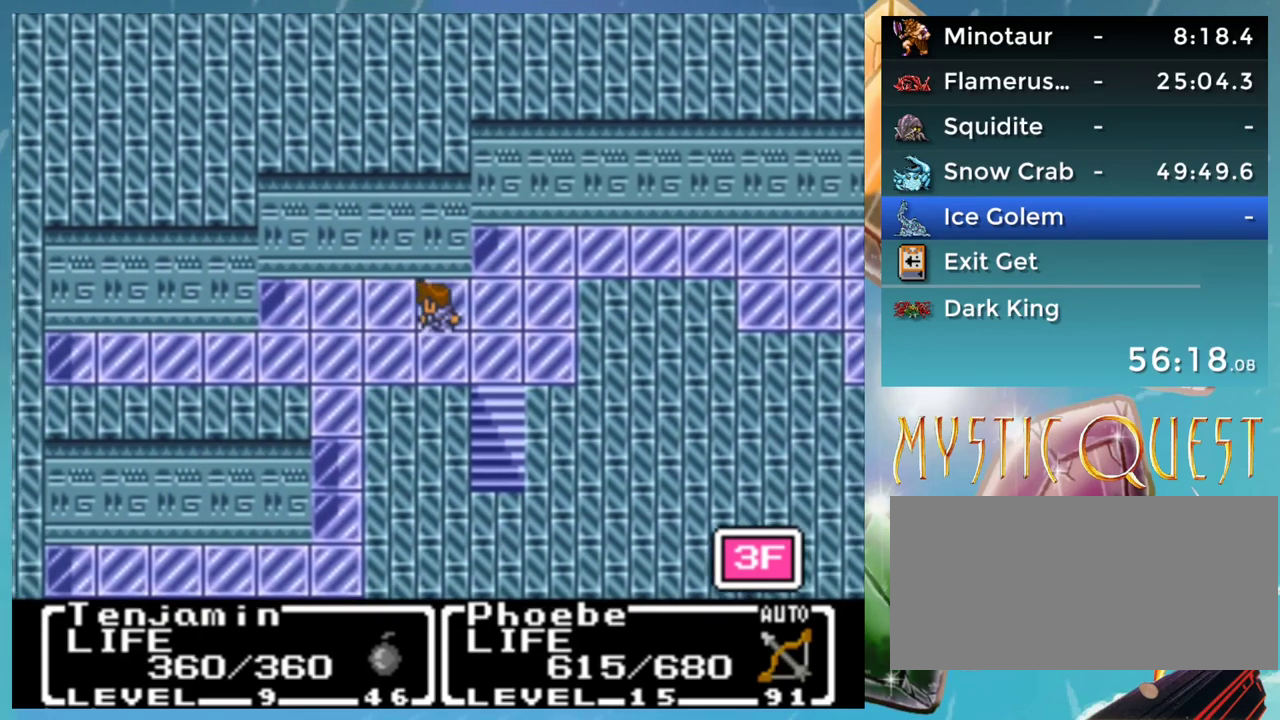
Gameplay with a controller (Nintendo layout); each line is a JSON object with the inputs held at the frame after it. "events" lists button and stick changes between this image and that frame as [ms after this image, input, new state], when the widget could be followed in between. Not read: DPAD_UP L1 L3 R3.
{"buttons": ["DPAD_DOWN"], "events": [[450, "DPAD_DOWN", "down"]]}
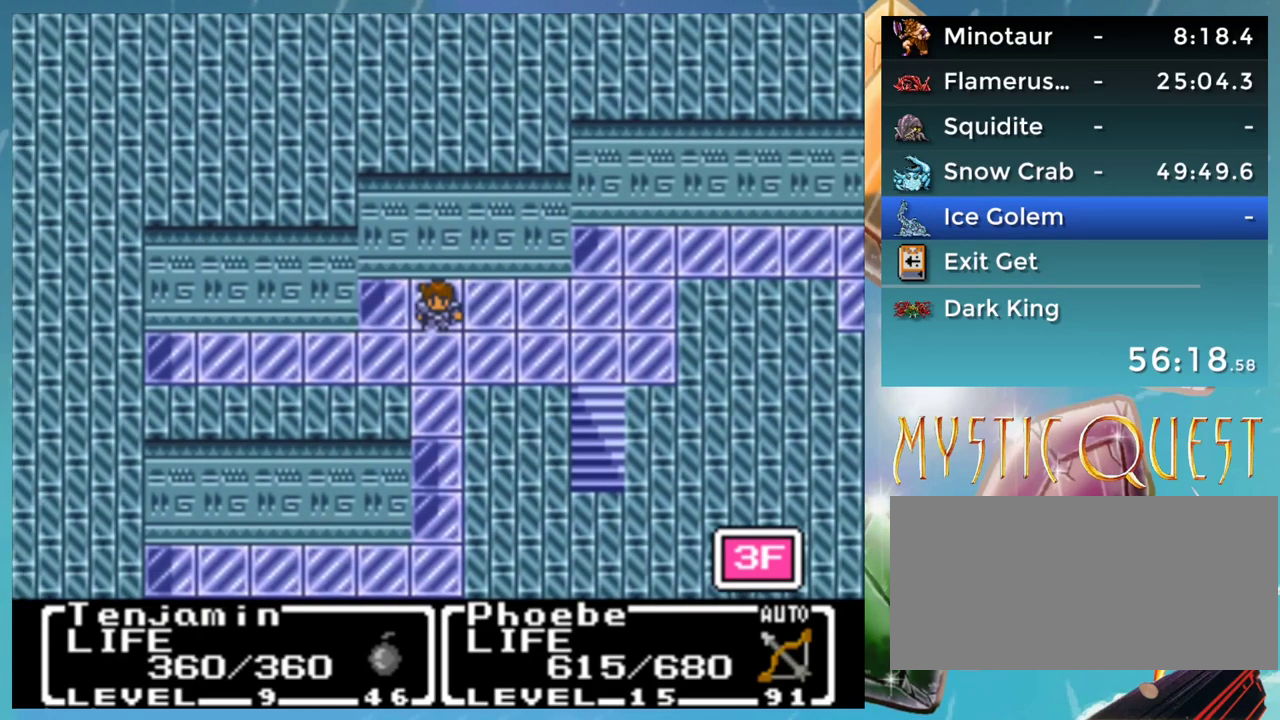
{"buttons": [], "events": [[183, "DPAD_DOWN", "up"]]}
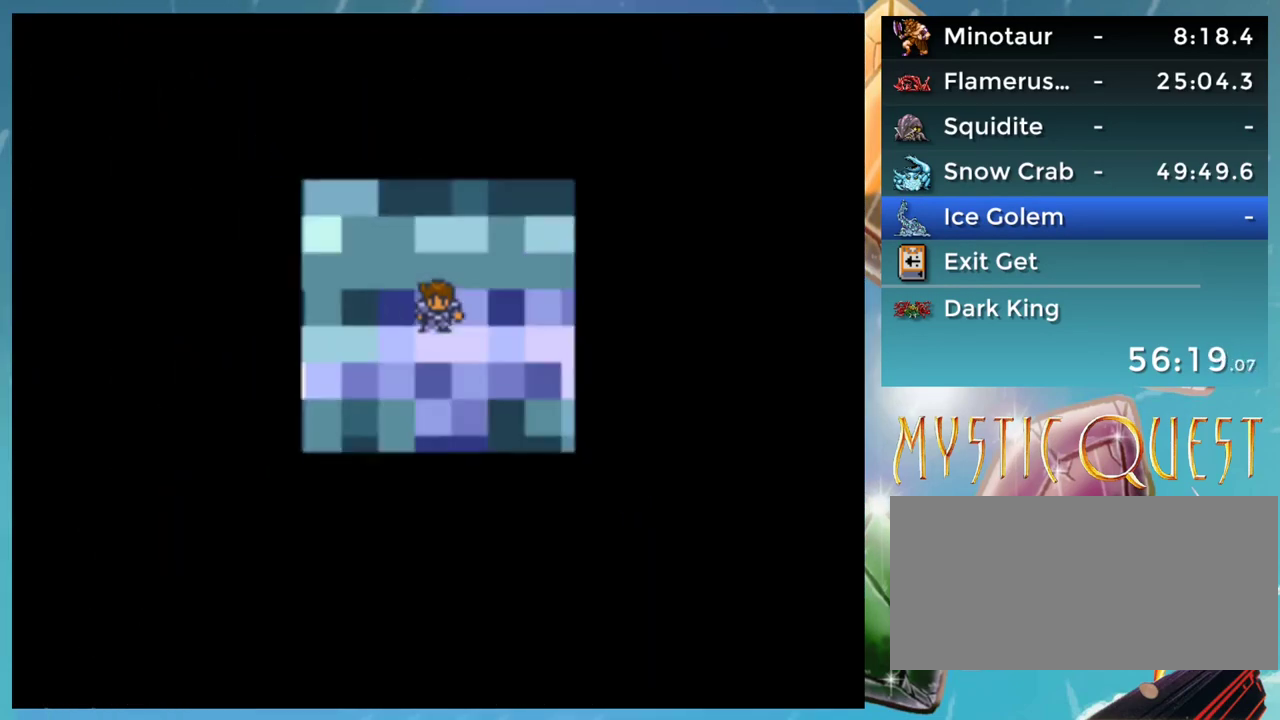
{"buttons": [], "events": []}
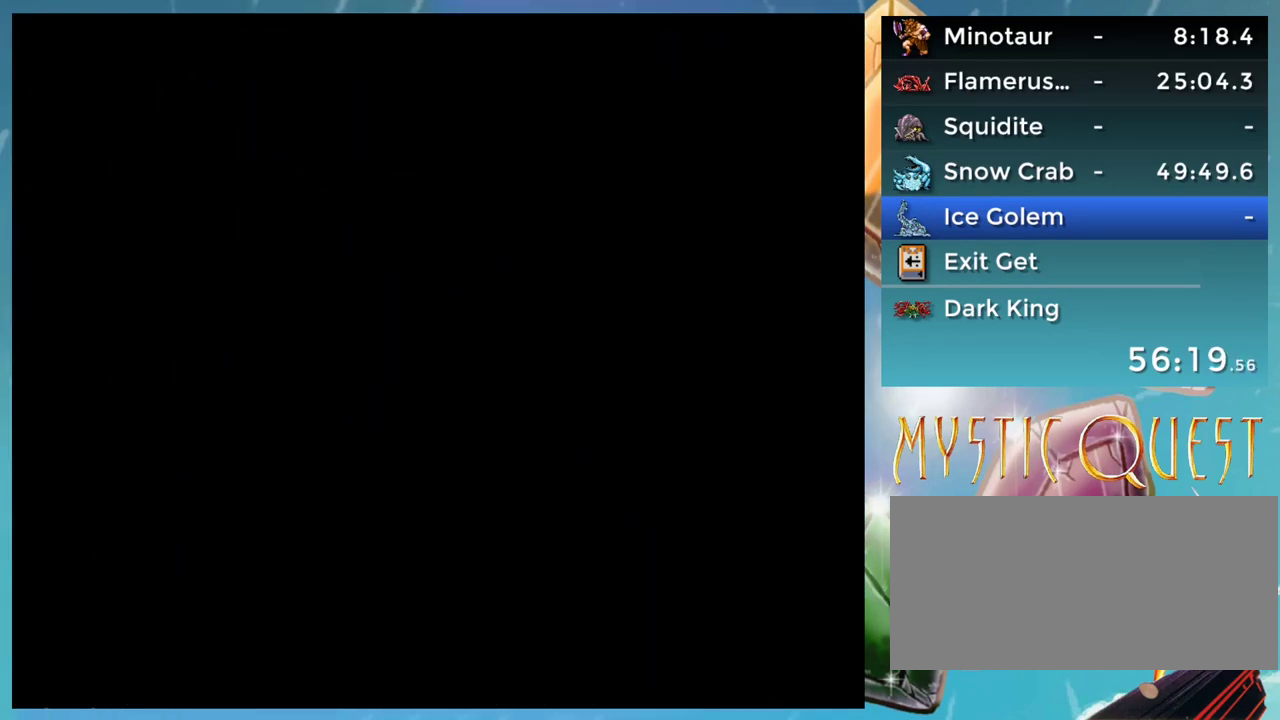
{"buttons": [], "events": []}
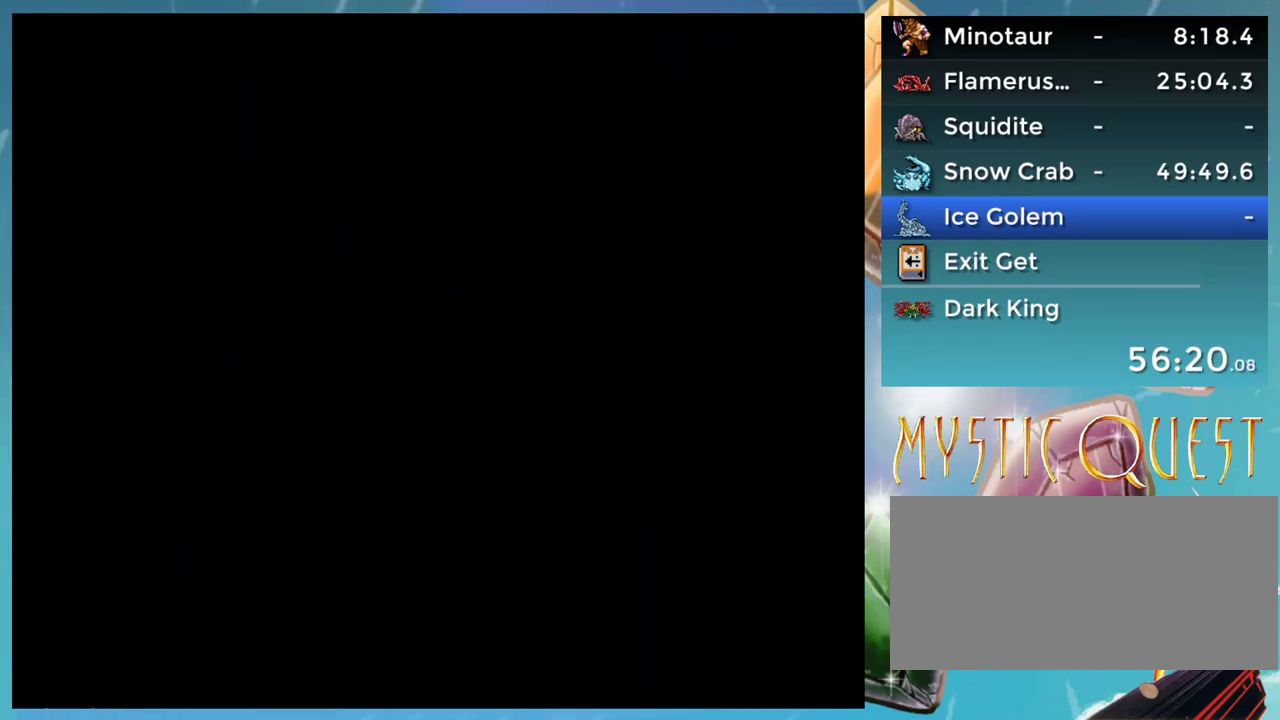
{"buttons": [], "events": []}
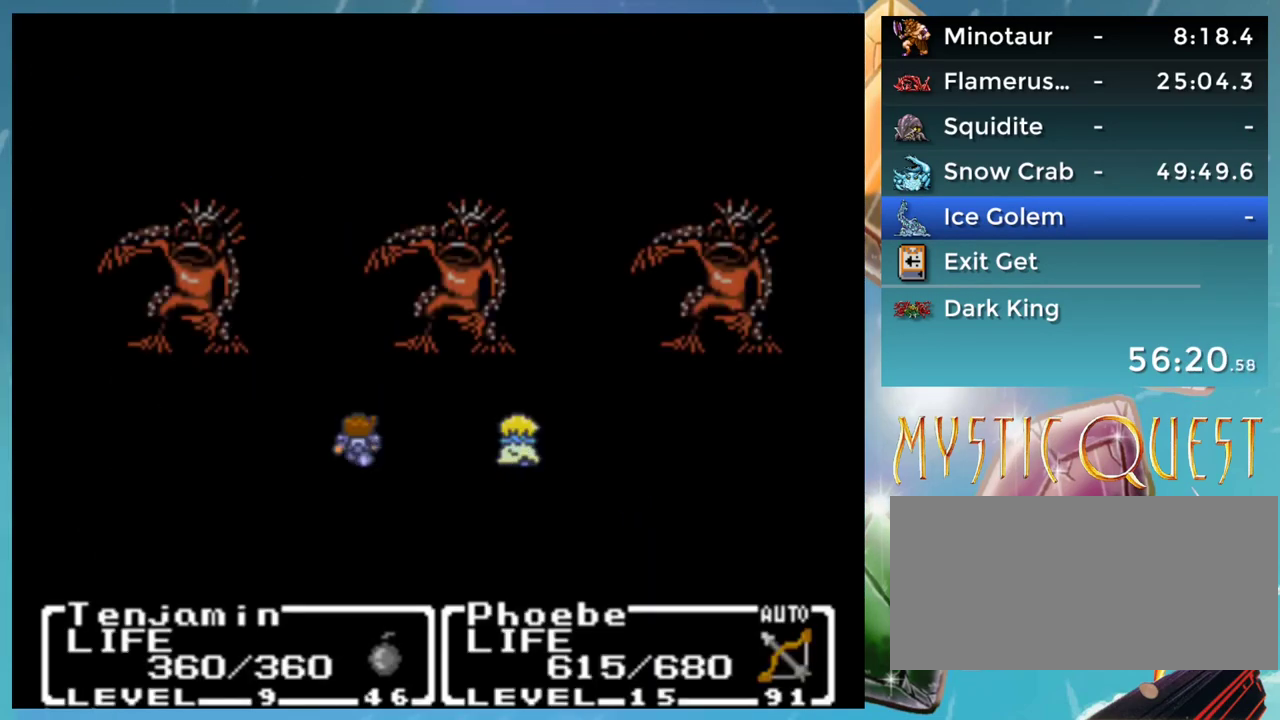
{"buttons": ["A"], "events": [[433, "A", "down"]]}
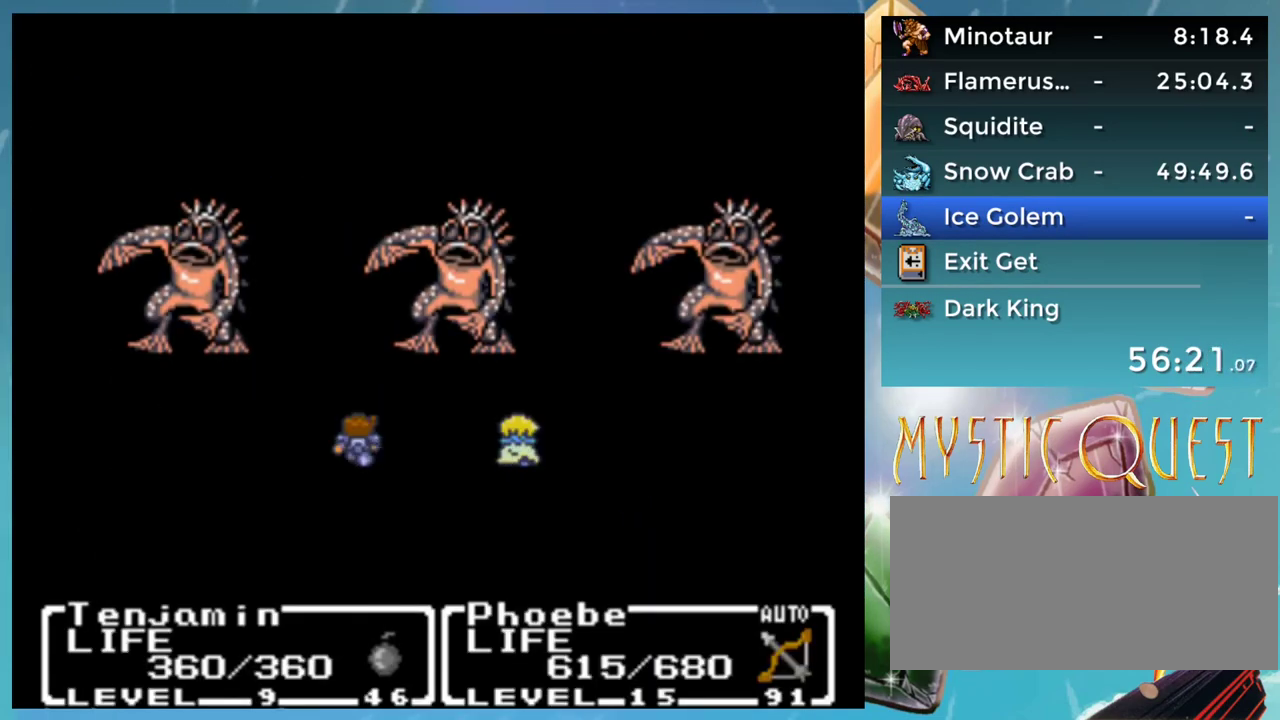
{"buttons": ["A"], "events": []}
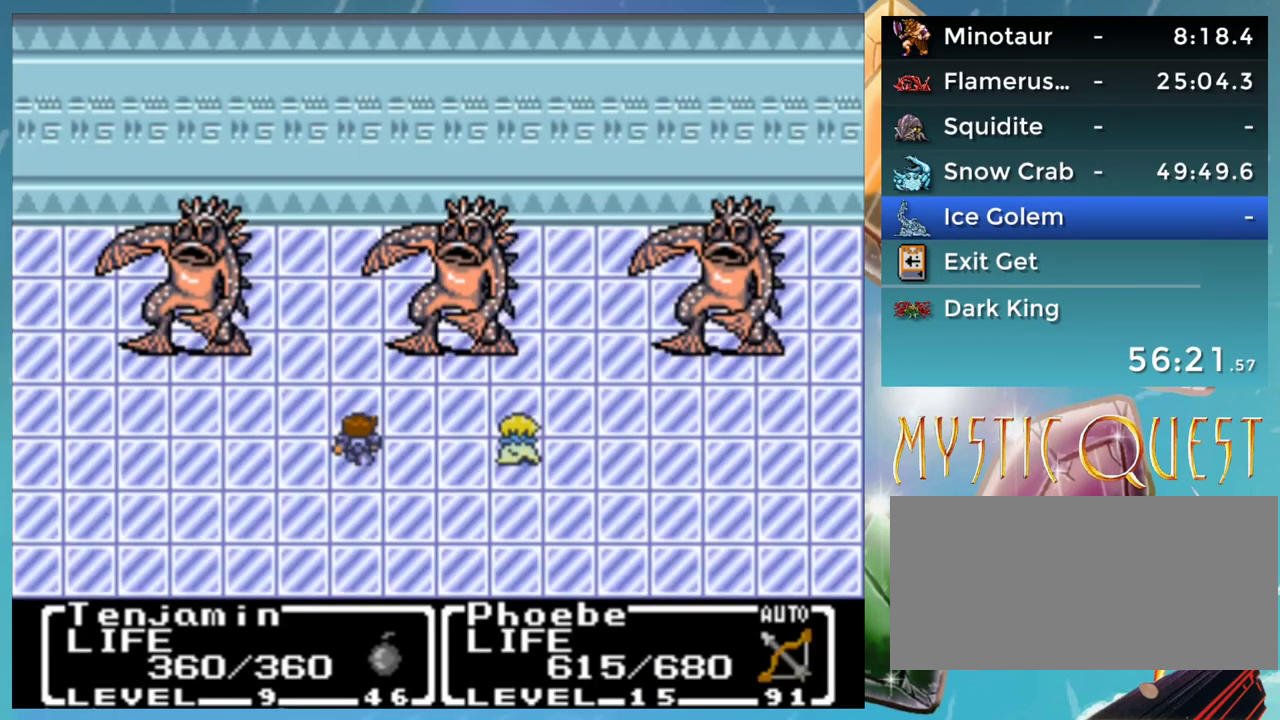
{"buttons": ["A"], "events": []}
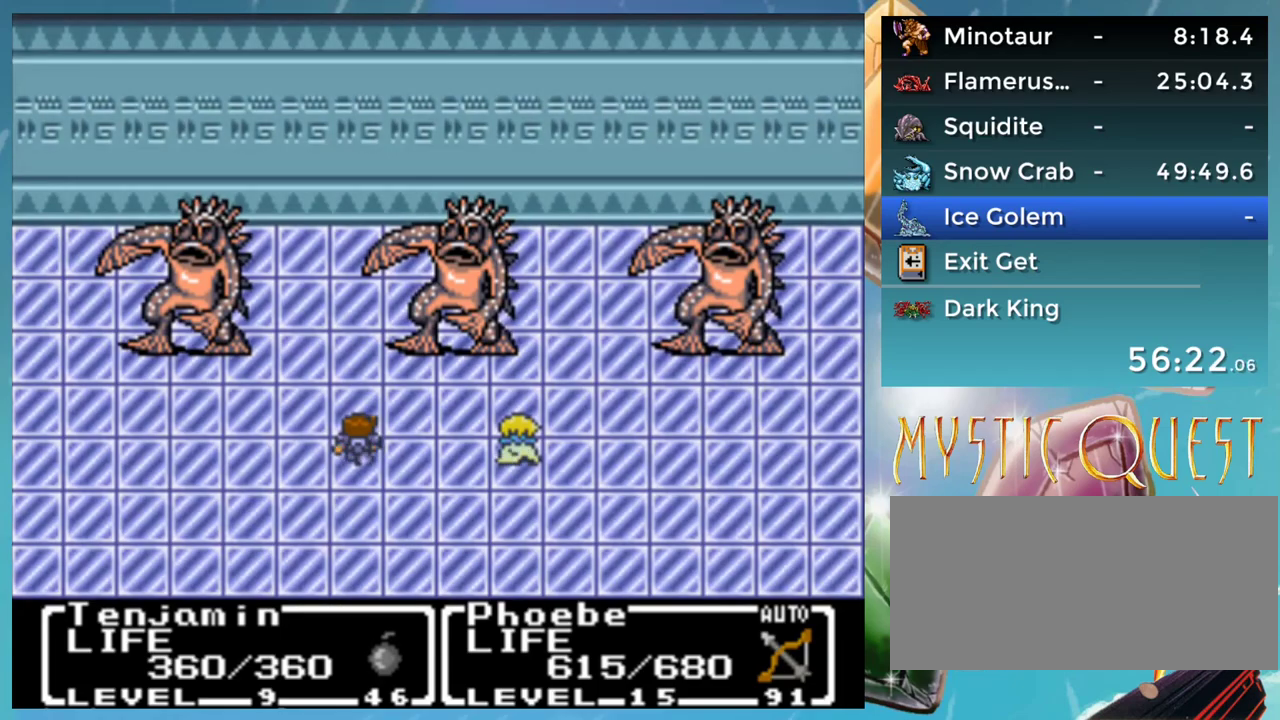
{"buttons": ["A"], "events": []}
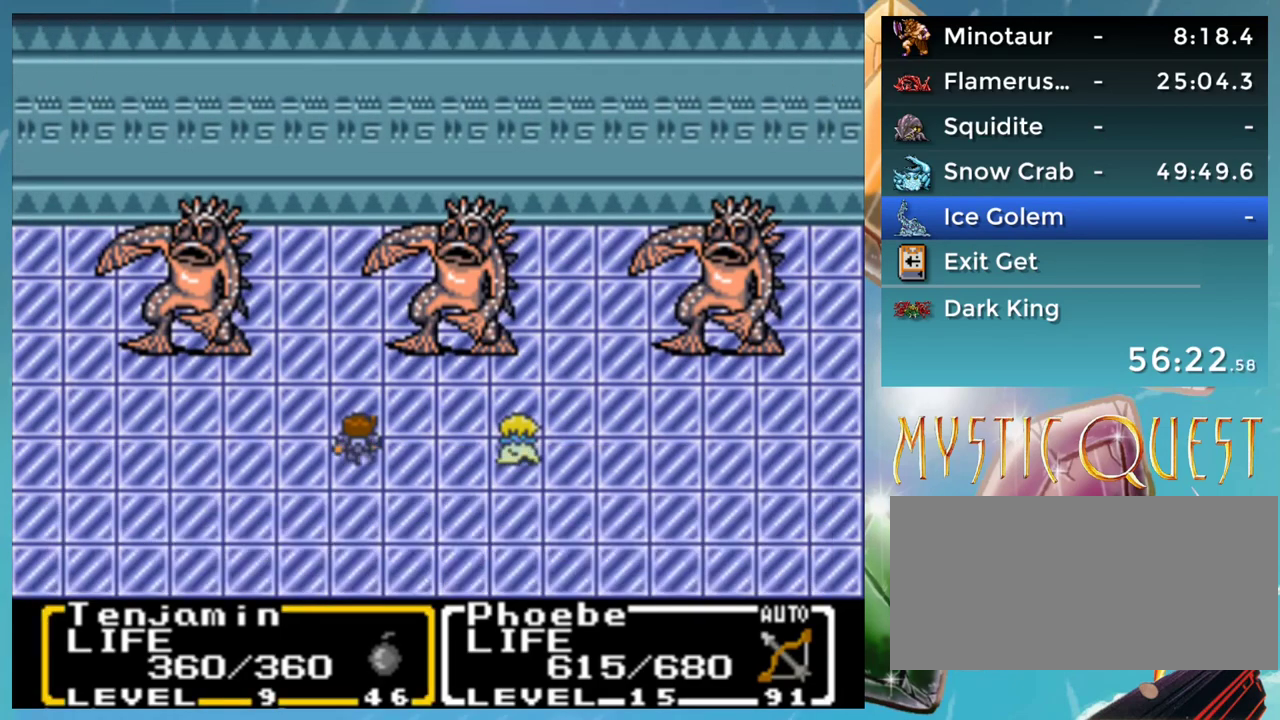
{"buttons": ["DPAD_DOWN"], "events": [[317, "A", "up"], [350, "DPAD_DOWN", "down"], [367, "B", "down"], [400, "DPAD_DOWN", "up"], [417, "A", "down"], [433, "B", "up"], [467, "A", "up"], [500, "DPAD_DOWN", "down"]]}
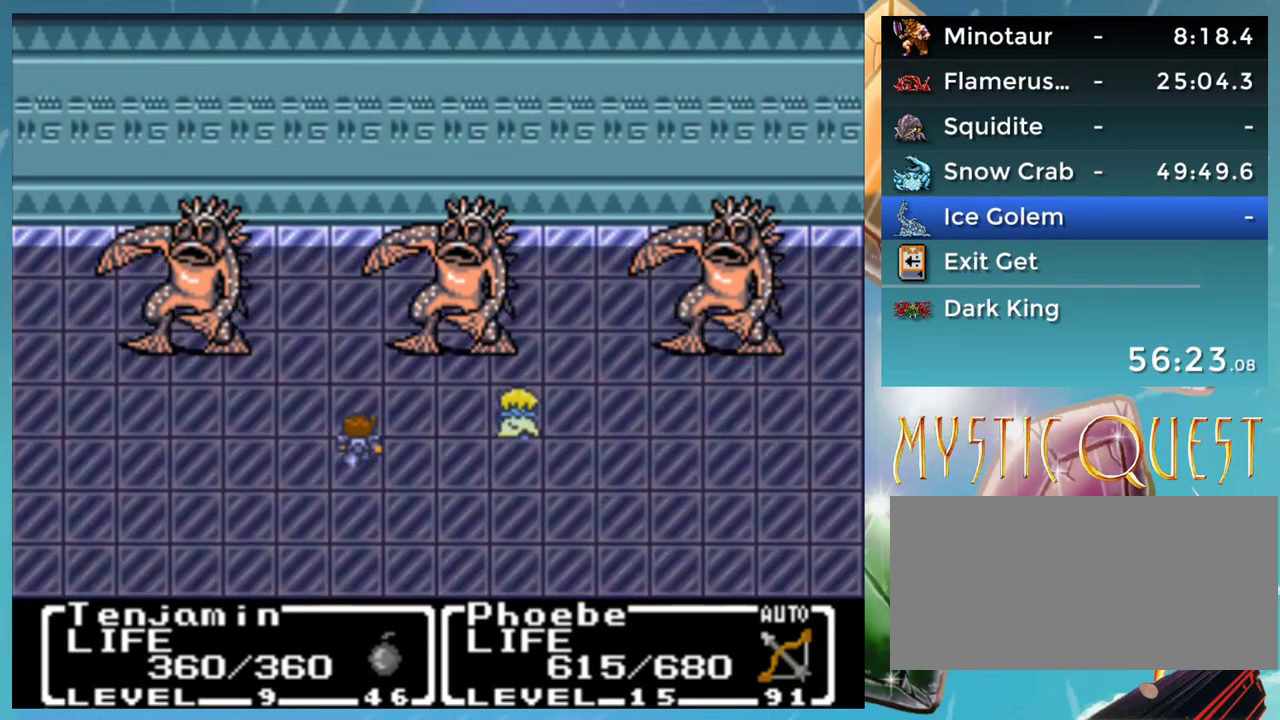
{"buttons": ["B", "DPAD_DOWN"], "events": [[50, "B", "down"], [67, "A", "down"], [100, "B", "up"], [100, "DPAD_DOWN", "up"], [133, "A", "up"], [167, "B", "down"], [167, "DPAD_DOWN", "down"], [200, "A", "down"], [217, "DPAD_DOWN", "up"], [233, "B", "up"], [267, "A", "up"], [333, "B", "down"], [367, "A", "down"], [383, "B", "up"], [417, "A", "up"], [467, "B", "down"], [467, "DPAD_DOWN", "down"]]}
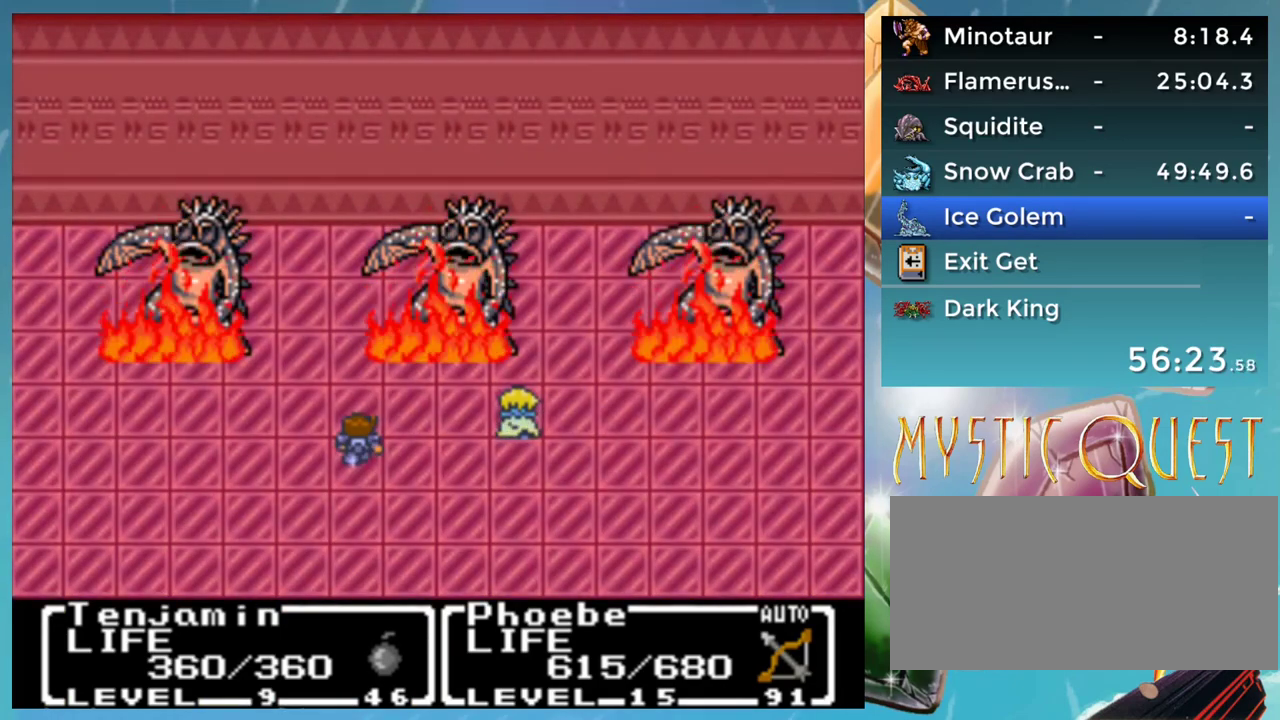
{"buttons": ["A"], "events": [[17, "B", "up"], [17, "DPAD_DOWN", "up"], [117, "B", "down"], [150, "A", "down"], [167, "B", "up"], [200, "A", "up"], [267, "B", "down"], [267, "DPAD_DOWN", "down"], [300, "A", "down"], [317, "B", "up"], [350, "DPAD_DOWN", "up"], [367, "A", "up"], [400, "DPAD_DOWN", "down"], [417, "B", "down"], [433, "A", "down"], [467, "B", "up"], [500, "DPAD_DOWN", "up"]]}
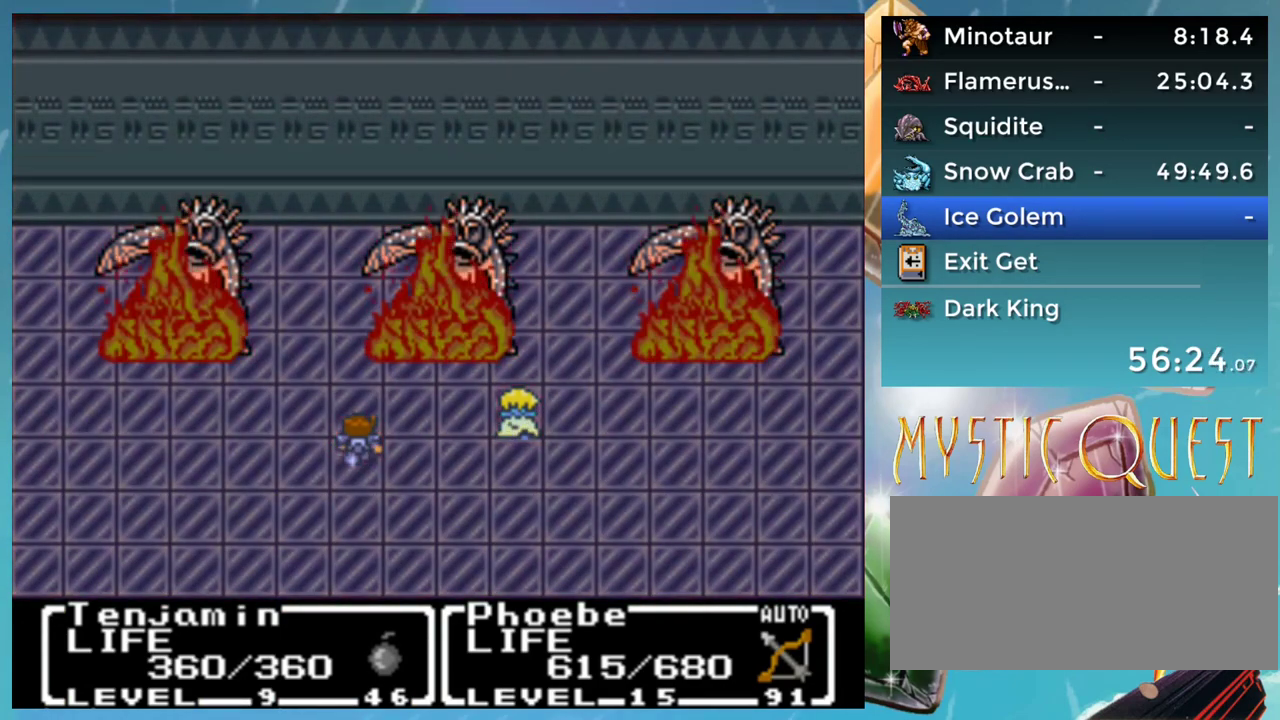
{"buttons": ["B"], "events": [[17, "A", "up"], [50, "B", "down"], [100, "A", "down"], [117, "B", "up"], [150, "A", "up"], [233, "DPAD_DOWN", "down"], [300, "DPAD_DOWN", "up"], [333, "B", "down"], [417, "B", "up"], [483, "B", "down"]]}
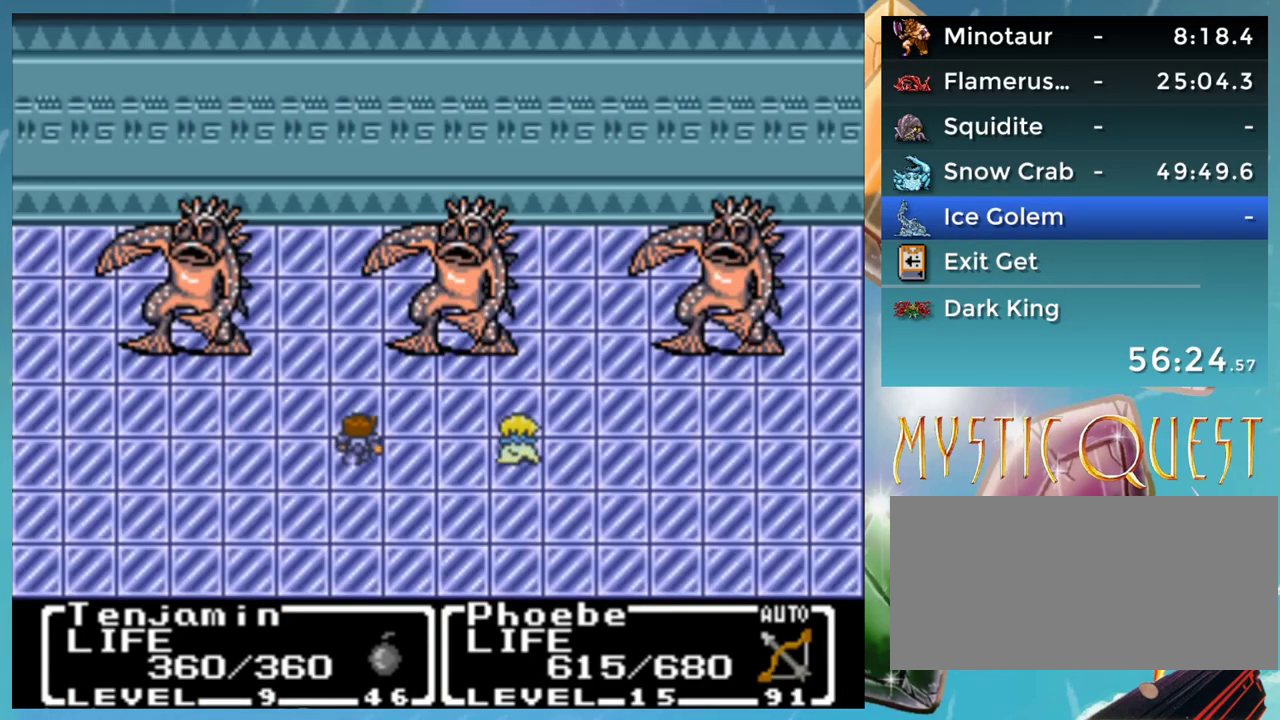
{"buttons": ["A"], "events": [[17, "A", "down"], [50, "B", "up"], [83, "A", "up"], [133, "B", "down"], [183, "A", "down"], [200, "B", "up"], [250, "A", "up"], [300, "B", "down"], [317, "A", "down"], [350, "DPAD_DOWN", "down"], [367, "A", "up"], [367, "B", "up"], [450, "DPAD_DOWN", "up"], [467, "A", "down"]]}
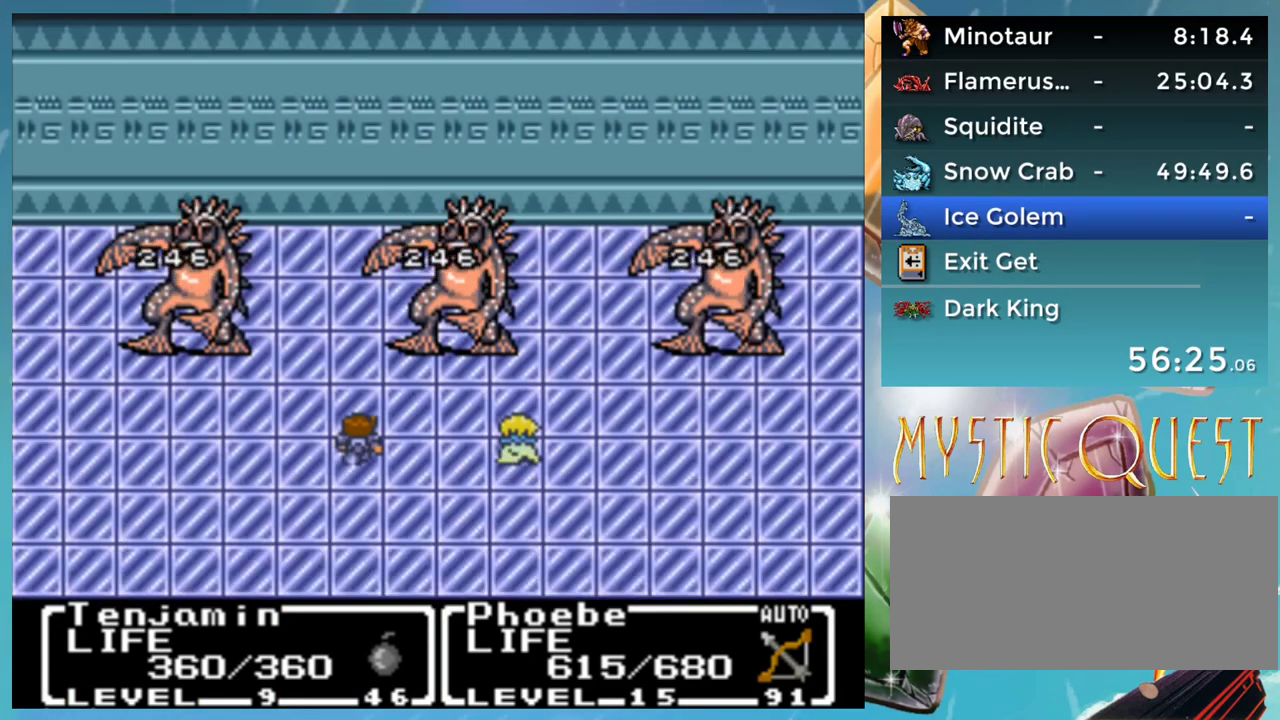
{"buttons": ["B", "DPAD_DOWN"], "events": [[17, "A", "up"], [67, "B", "down"], [117, "A", "down"], [150, "B", "up"], [183, "A", "up"], [200, "DPAD_DOWN", "down"], [217, "B", "down"], [267, "A", "down"], [317, "A", "up"], [400, "A", "down"], [417, "B", "up"], [433, "DPAD_DOWN", "up"], [467, "A", "up"], [500, "B", "down"], [500, "DPAD_DOWN", "down"]]}
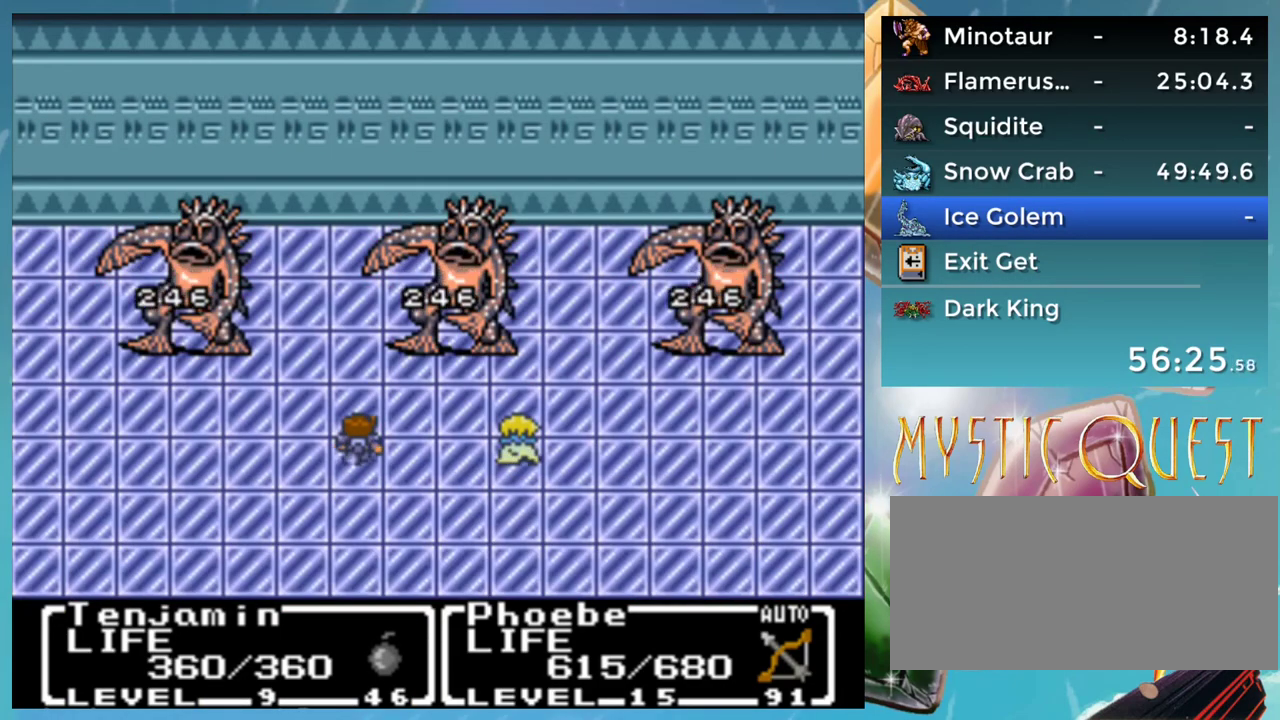
{"buttons": ["B"], "events": [[50, "A", "down"], [117, "A", "up"], [183, "A", "down"], [217, "B", "up"], [217, "DPAD_DOWN", "up"], [267, "A", "up"], [283, "B", "down"], [317, "DPAD_DOWN", "down"], [333, "A", "down"], [367, "B", "up"], [367, "DPAD_DOWN", "up"], [383, "A", "up"], [467, "B", "down"]]}
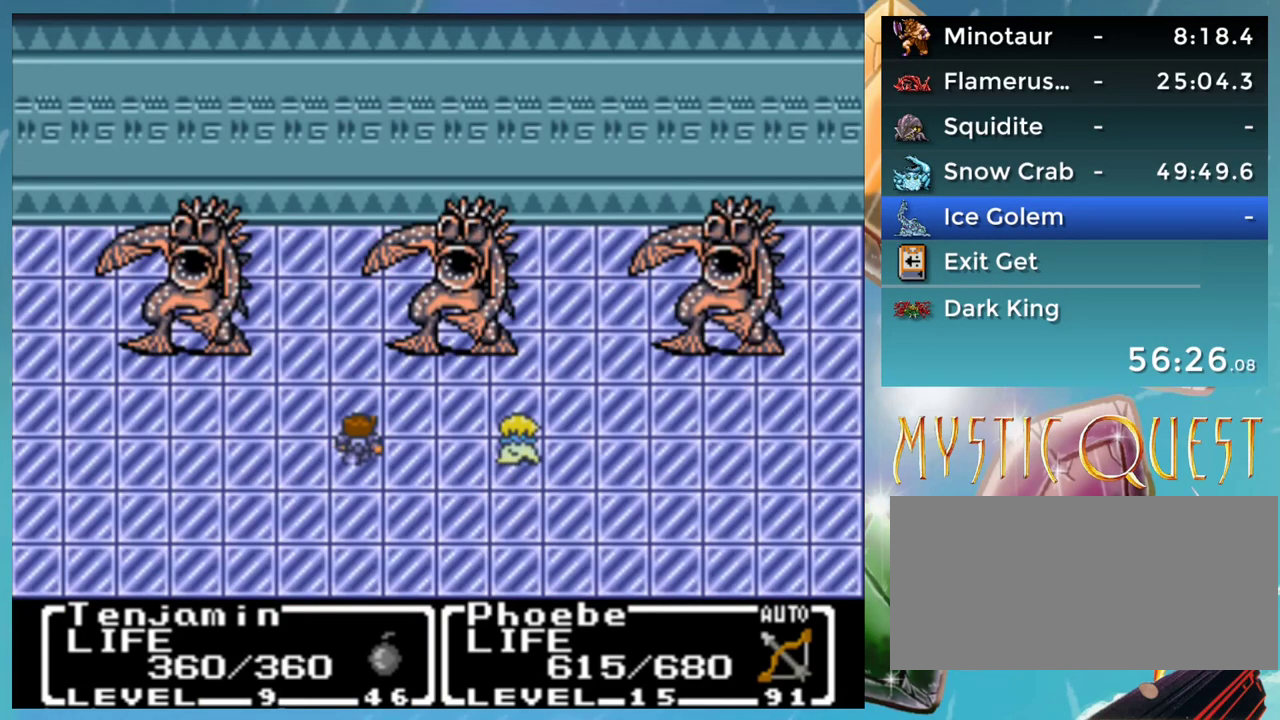
{"buttons": ["A"], "events": [[33, "B", "up"], [117, "B", "down"], [150, "A", "down"], [167, "B", "up"], [200, "A", "up"], [267, "B", "down"], [300, "A", "down"], [333, "B", "up"], [350, "A", "up"], [417, "B", "down"], [467, "A", "down"], [483, "B", "up"]]}
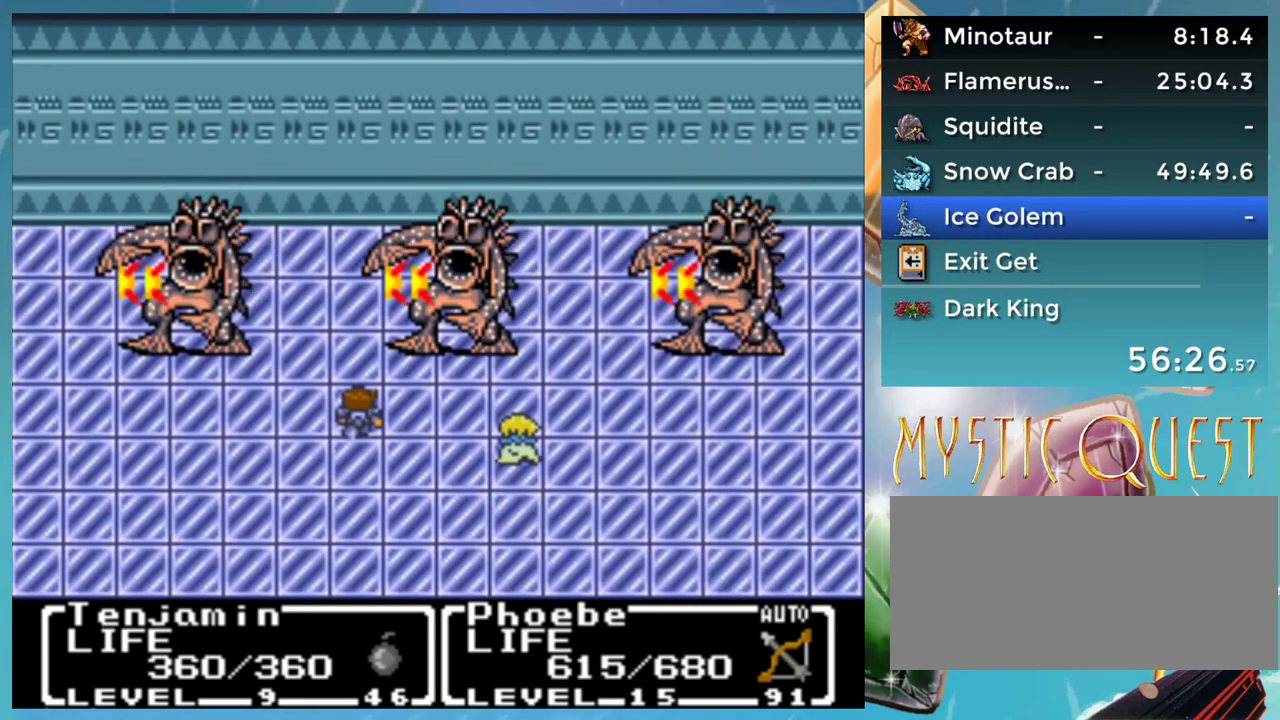
{"buttons": ["DPAD_DOWN"], "events": [[17, "A", "up"], [117, "A", "down"], [167, "A", "up"], [217, "B", "down"], [267, "A", "down"], [283, "B", "up"], [317, "A", "up"], [383, "A", "down"], [467, "A", "up"], [483, "DPAD_DOWN", "down"]]}
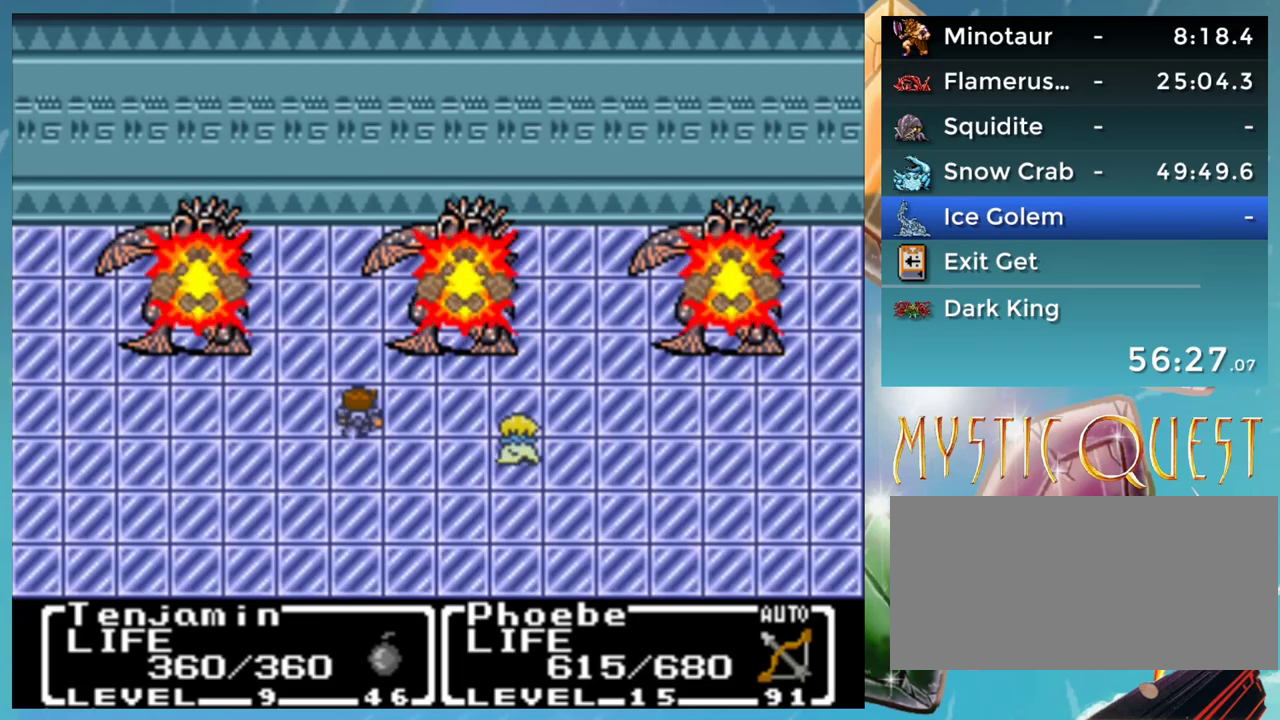
{"buttons": ["A", "B", "DPAD_DOWN"], "events": [[33, "DPAD_DOWN", "up"], [67, "A", "down"], [117, "A", "up"], [150, "B", "down"], [167, "DPAD_DOWN", "down"], [217, "A", "down"], [217, "B", "up"], [217, "DPAD_DOWN", "up"], [267, "A", "up"], [300, "B", "down"], [300, "DPAD_DOWN", "down"], [350, "A", "down"], [367, "DPAD_DOWN", "up"], [383, "B", "up"], [417, "A", "up"], [450, "B", "down"], [467, "DPAD_DOWN", "down"], [500, "A", "down"]]}
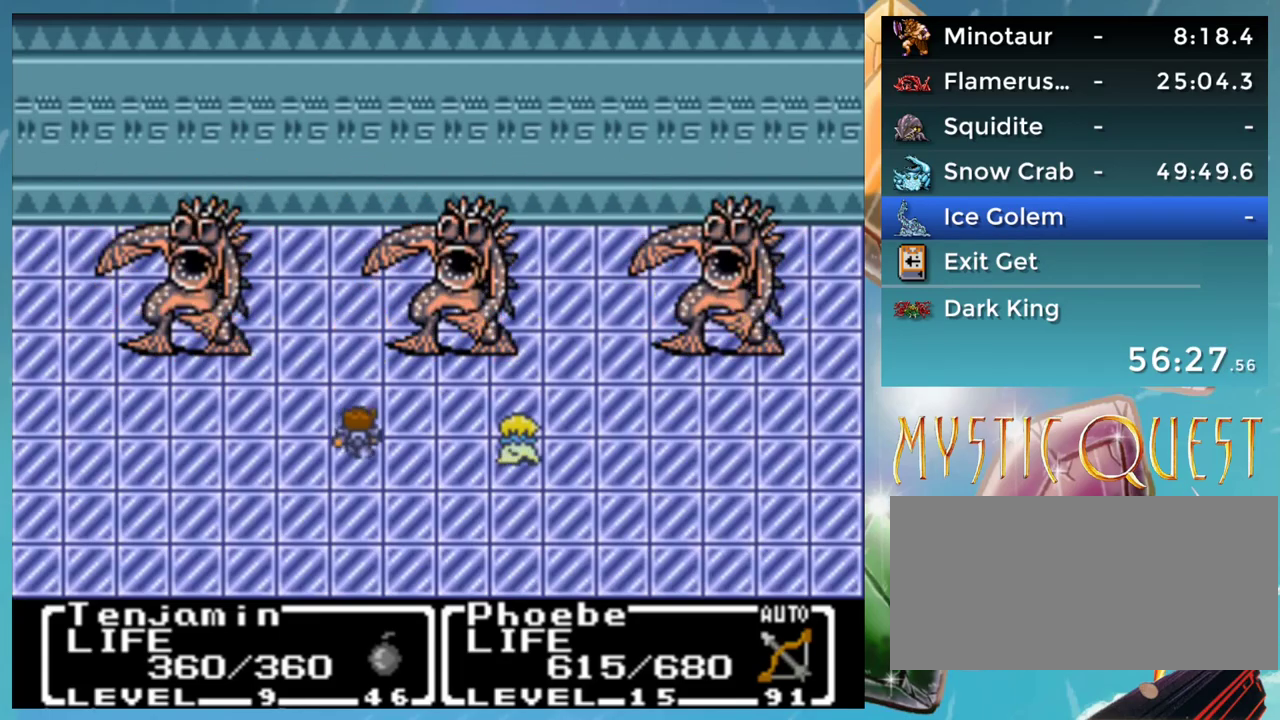
{"buttons": ["A", "DPAD_DOWN"], "events": [[33, "B", "up"], [33, "DPAD_DOWN", "up"], [67, "A", "up"], [117, "B", "down"], [150, "DPAD_DOWN", "down"], [167, "A", "down"], [183, "B", "up"], [217, "A", "up"], [217, "DPAD_DOWN", "up"], [267, "B", "down"], [300, "A", "down"], [300, "DPAD_DOWN", "down"], [317, "B", "up"], [367, "A", "up"], [367, "DPAD_DOWN", "up"], [400, "B", "down"], [467, "A", "down"], [467, "B", "up"], [467, "DPAD_DOWN", "down"]]}
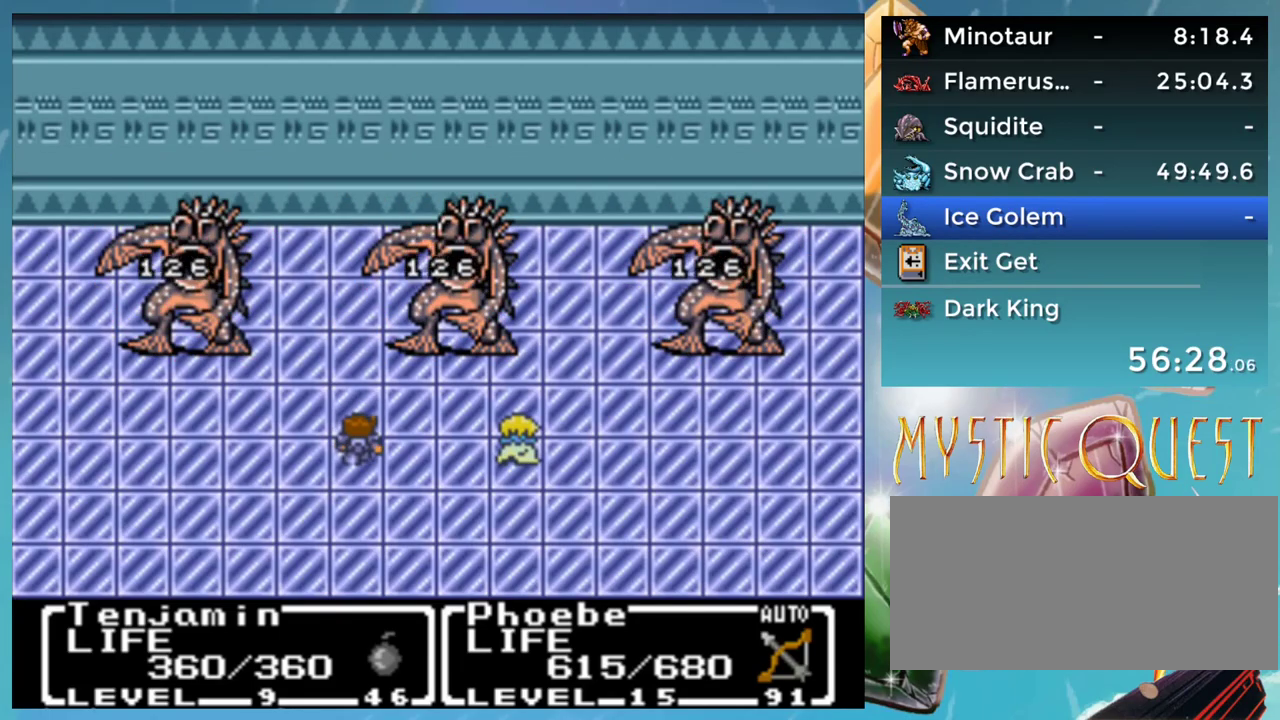
{"buttons": ["DPAD_DOWN"], "events": [[33, "A", "up"], [83, "B", "down"], [167, "B", "up"], [183, "DPAD_DOWN", "up"], [300, "DPAD_DOWN", "down"], [350, "B", "down"], [367, "DPAD_DOWN", "up"], [433, "A", "down"], [433, "B", "up"], [450, "DPAD_DOWN", "down"], [483, "A", "up"]]}
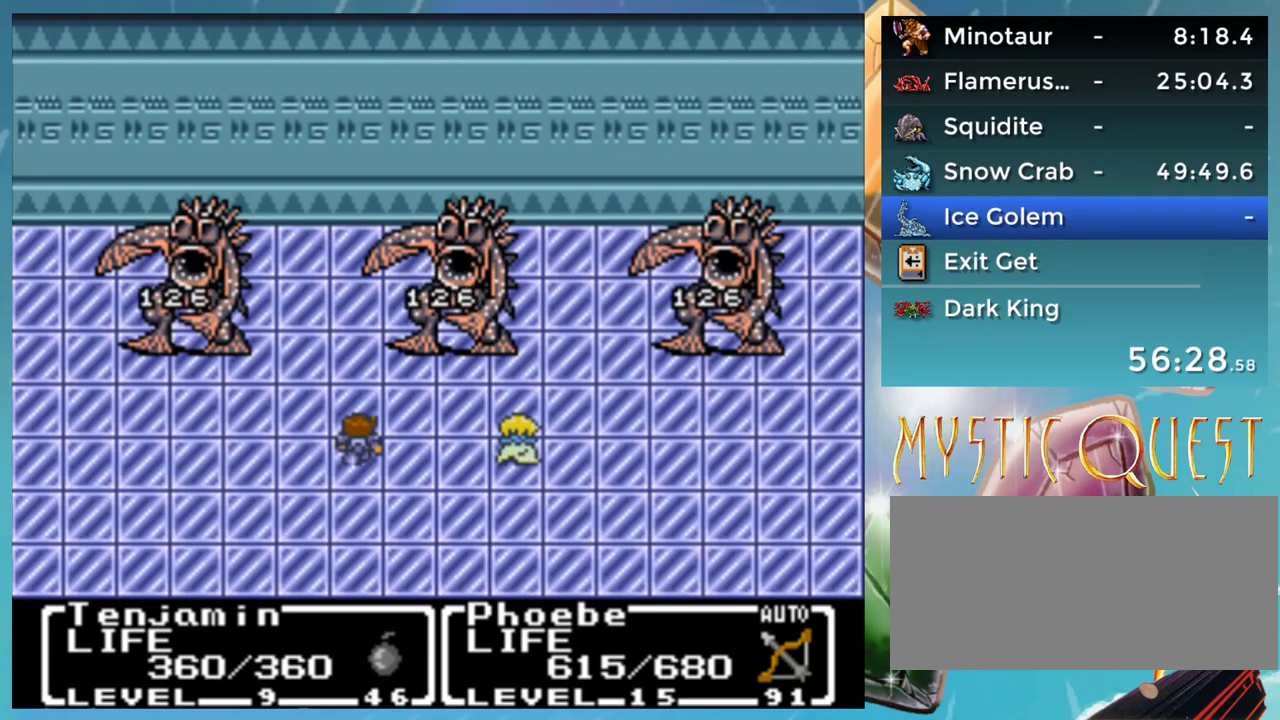
{"buttons": ["B", "DPAD_DOWN"], "events": [[33, "B", "down"], [33, "DPAD_DOWN", "up"], [83, "B", "up"], [117, "DPAD_DOWN", "down"], [183, "B", "down"], [200, "DPAD_DOWN", "up"], [217, "A", "down"], [233, "B", "up"], [267, "A", "up"], [267, "DPAD_DOWN", "down"], [317, "B", "down"], [350, "DPAD_DOWN", "up"], [367, "A", "down"], [400, "B", "up"], [417, "A", "up"], [433, "DPAD_DOWN", "down"], [467, "B", "down"]]}
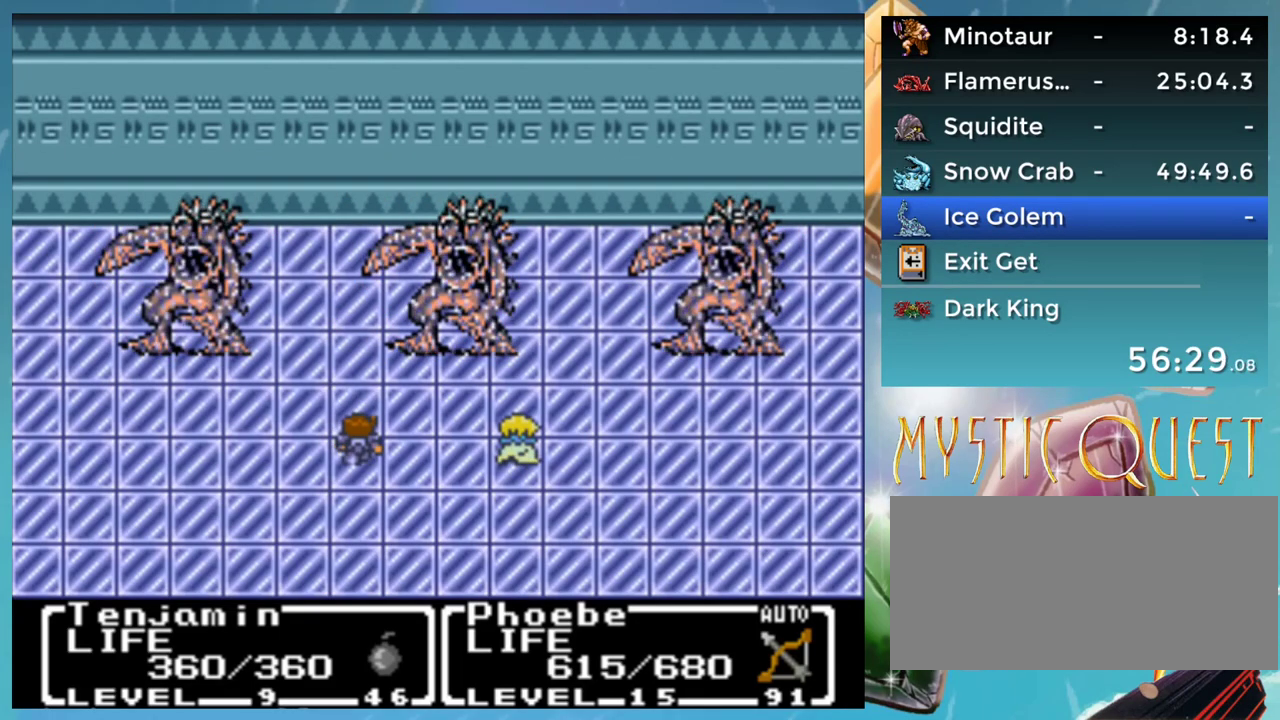
{"buttons": ["A", "DPAD_DOWN"], "events": [[17, "A", "down"], [17, "B", "up"], [50, "DPAD_DOWN", "up"], [67, "A", "up"], [117, "B", "down"], [117, "DPAD_DOWN", "down"], [167, "A", "down"], [167, "B", "up"], [200, "DPAD_DOWN", "up"], [217, "A", "up"], [267, "B", "down"], [283, "DPAD_DOWN", "down"], [317, "A", "down"], [333, "B", "up"], [367, "A", "up"], [383, "DPAD_DOWN", "up"], [433, "B", "down"], [450, "DPAD_DOWN", "down"], [467, "A", "down"], [483, "B", "up"]]}
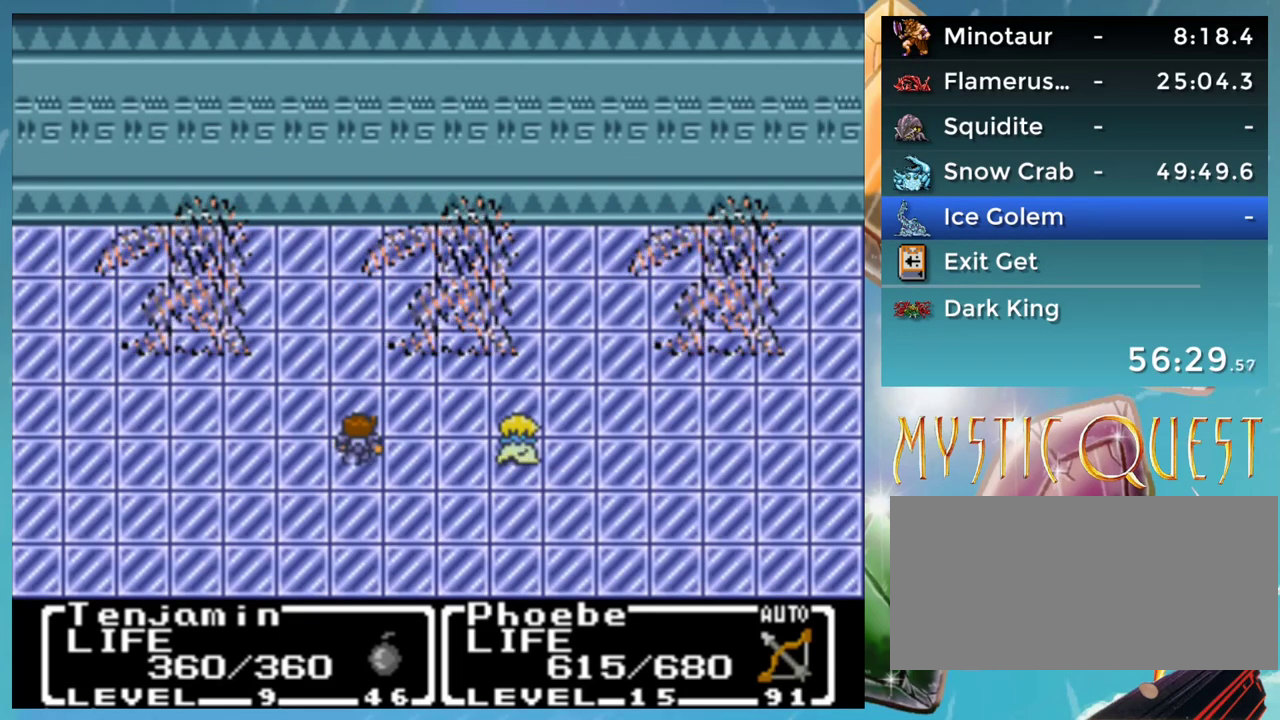
{"buttons": ["B"], "events": [[17, "DPAD_DOWN", "up"], [33, "A", "up"], [67, "B", "down"], [117, "A", "down"], [117, "DPAD_DOWN", "down"], [133, "B", "up"], [167, "A", "up"], [167, "DPAD_DOWN", "up"], [217, "B", "down"], [250, "A", "down"], [267, "DPAD_DOWN", "down"], [283, "B", "up"], [317, "A", "up"], [317, "DPAD_DOWN", "up"], [367, "B", "down"], [417, "B", "up"], [467, "B", "down"]]}